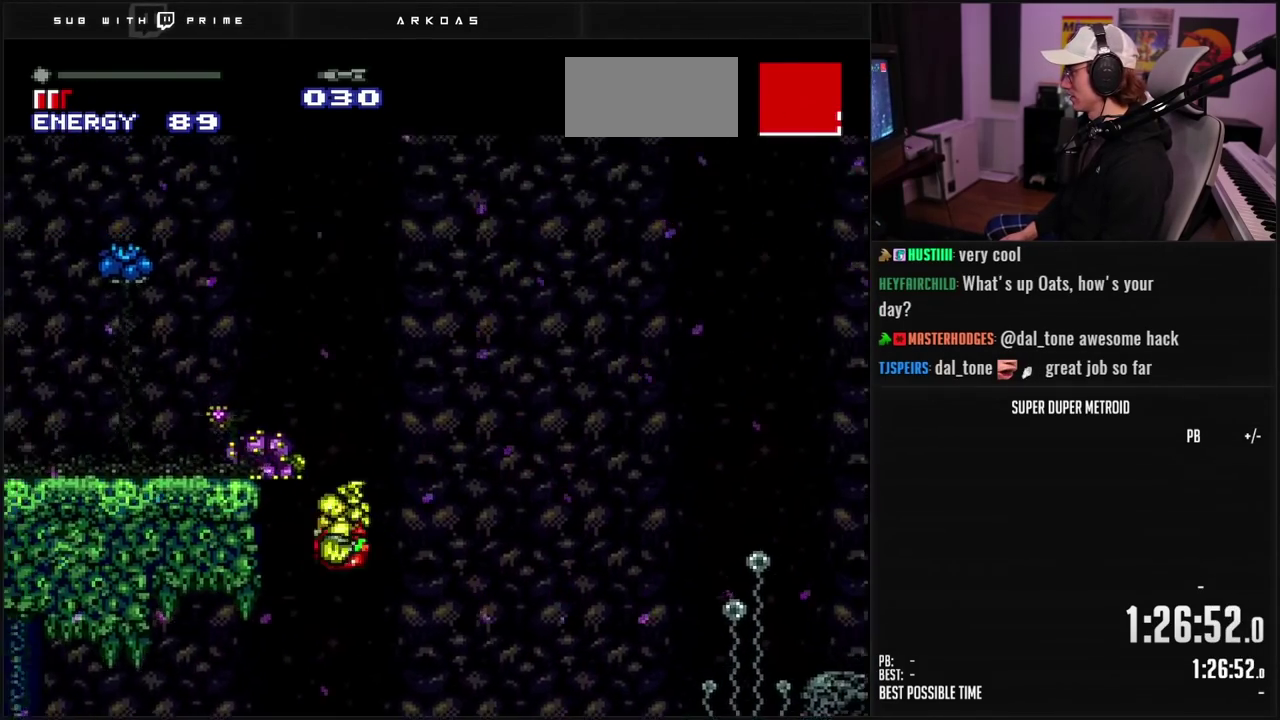
Gameplay with a controller (Nintendo layout); each line is a JSON object with the inputs held at the frame after it. "events" lists button and stick changes between this image and that frame as [ms after this image, input, new state], when the widget could be followed in between. Not read: L3 R3.
{"buttons": ["DPAD_LEFT"], "events": [[183, "DPAD_RIGHT", "down"], [283, "DPAD_RIGHT", "up"], [317, "DPAD_LEFT", "down"], [450, "A", "up"]]}
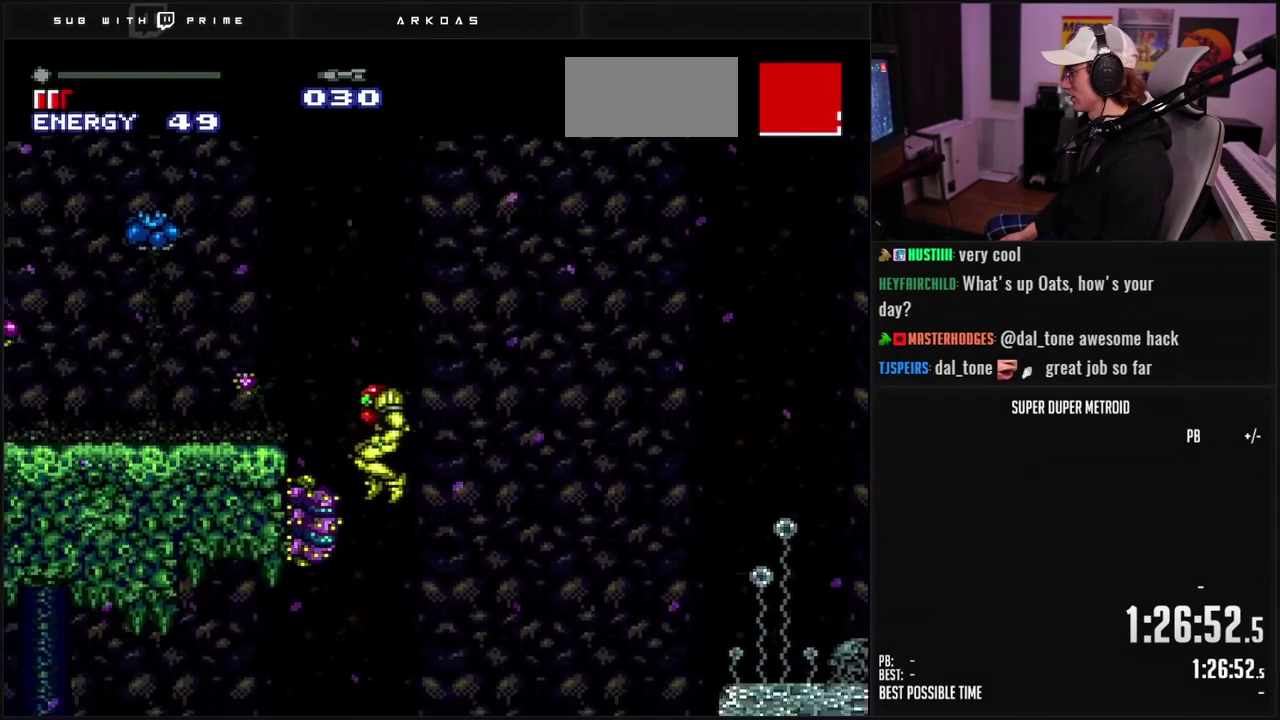
{"buttons": ["A"], "events": [[17, "A", "down"], [100, "A", "up"], [183, "DPAD_LEFT", "up"], [233, "DPAD_RIGHT", "down"], [283, "A", "down"], [333, "DPAD_RIGHT", "up"], [367, "DPAD_LEFT", "down"], [500, "DPAD_LEFT", "up"]]}
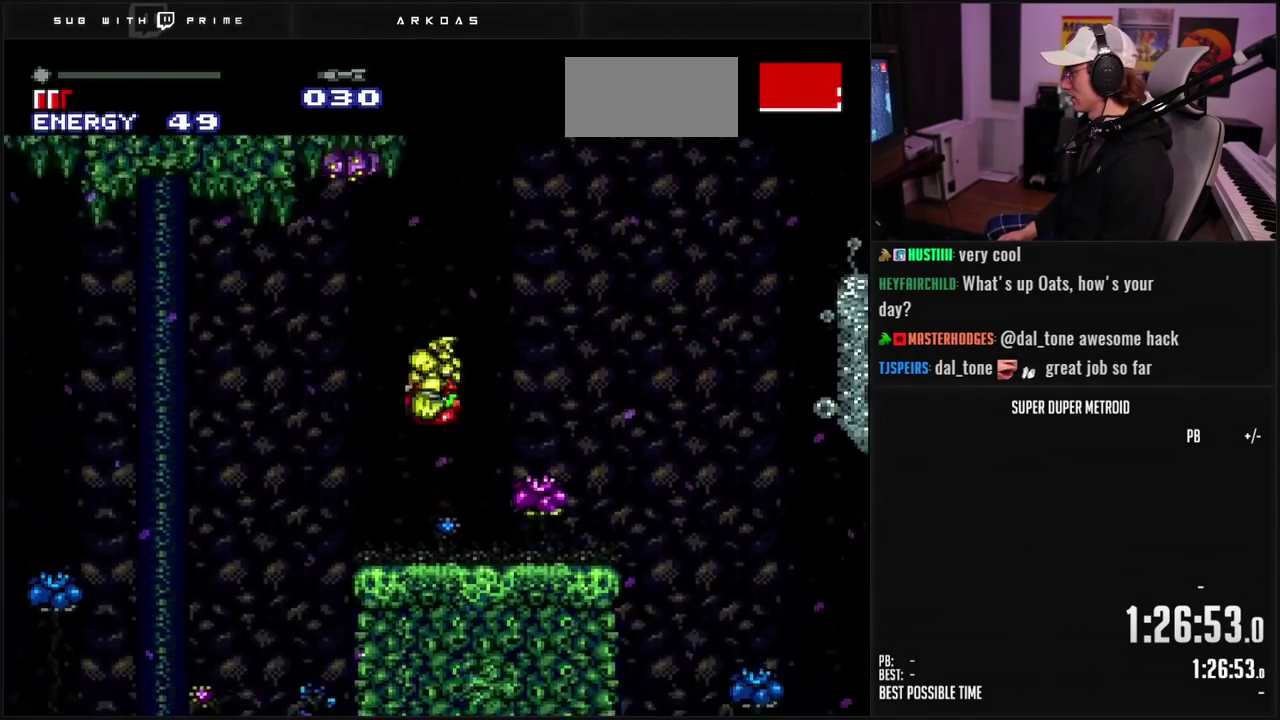
{"buttons": ["A", "B", "DPAD_LEFT"], "events": [[33, "DPAD_RIGHT", "down"], [50, "A", "up"], [217, "L1", "down"], [233, "B", "down"], [283, "A", "down"], [300, "L1", "up"], [367, "DPAD_RIGHT", "up"], [450, "DPAD_LEFT", "down"]]}
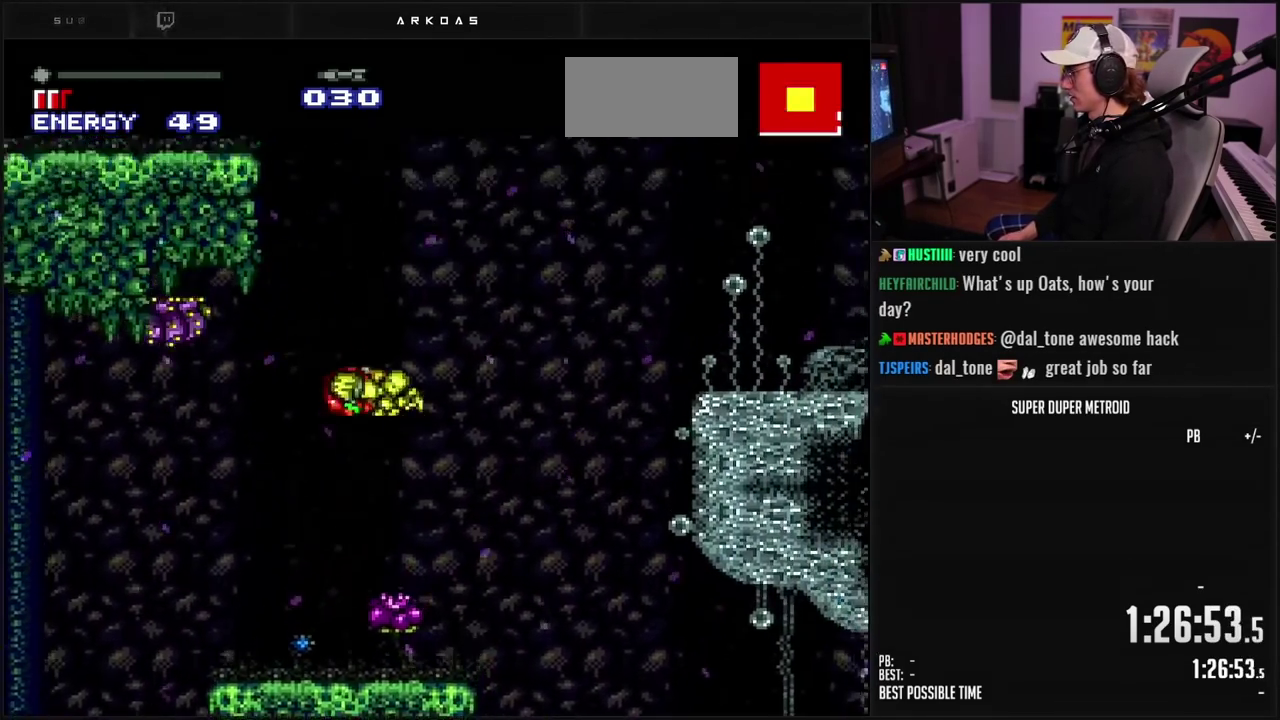
{"buttons": ["B", "R1", "DPAD_LEFT"], "events": [[133, "B", "up"], [367, "B", "down"], [383, "A", "up"], [467, "R1", "down"]]}
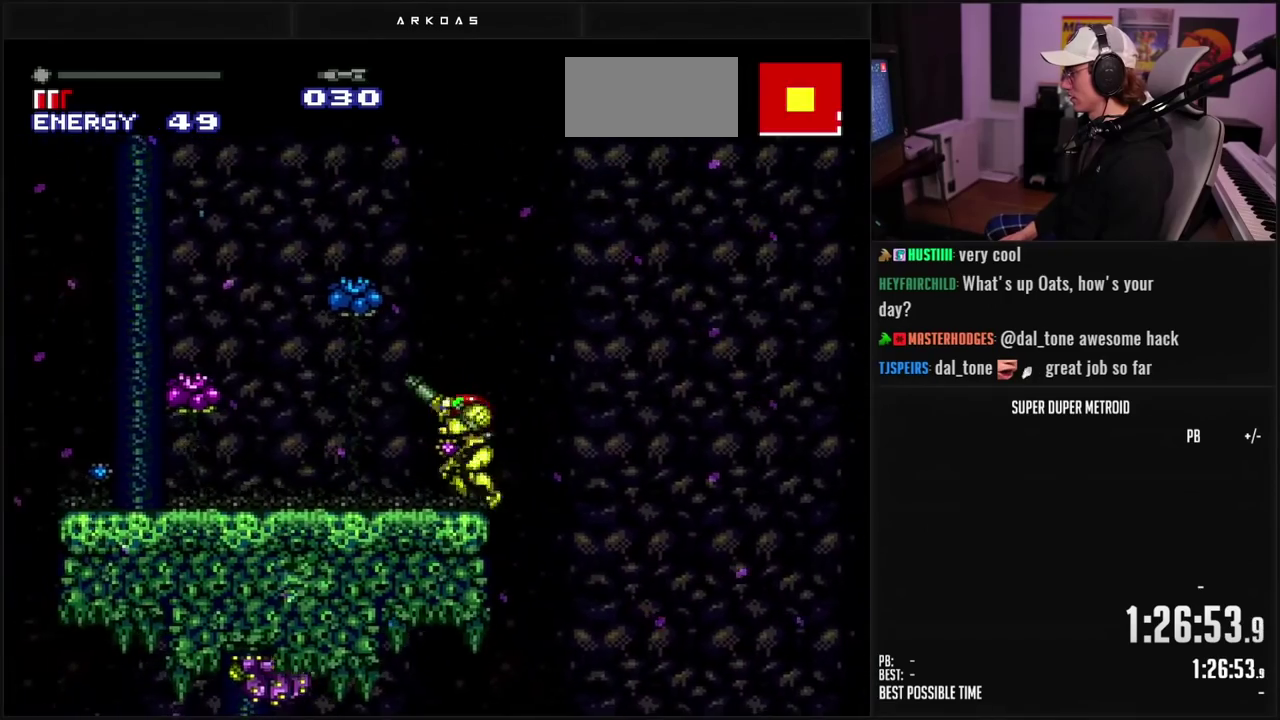
{"buttons": ["A", "B", "DPAD_LEFT"], "events": [[33, "R1", "up"], [83, "L1", "down"], [167, "L1", "up"], [317, "L1", "down"], [367, "L1", "up"], [467, "A", "down"]]}
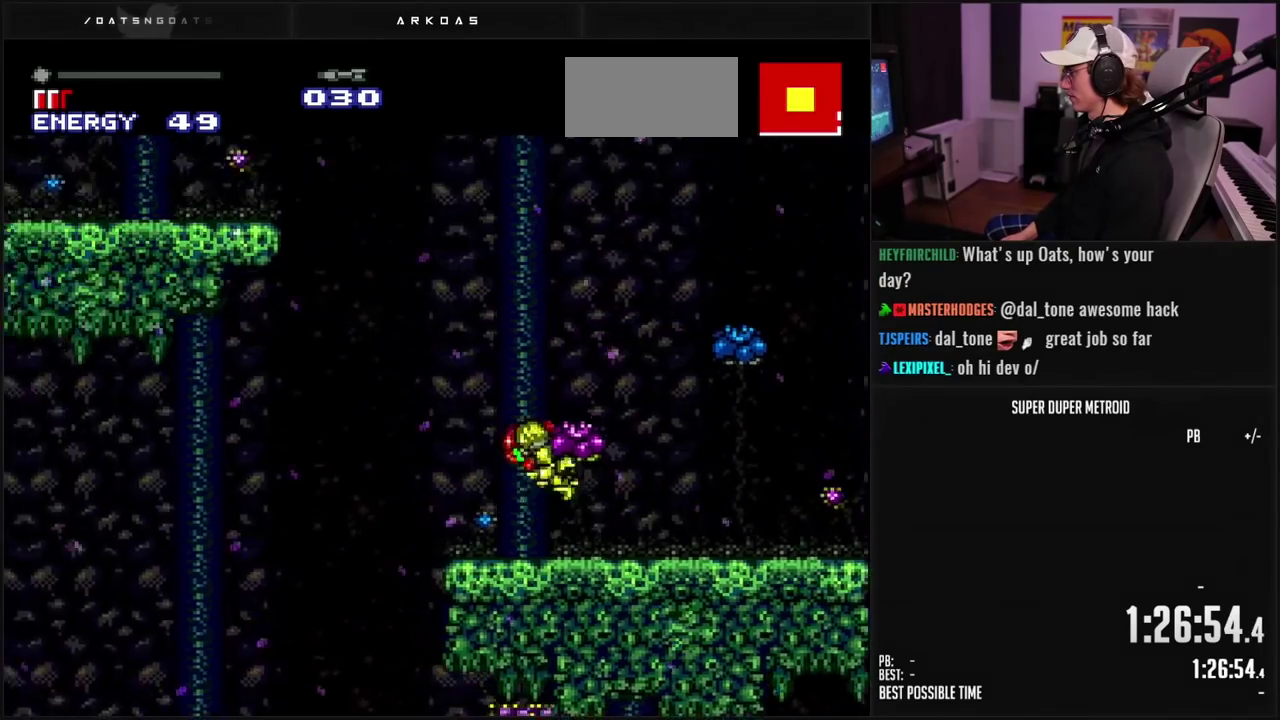
{"buttons": ["B", "L1", "DPAD_LEFT"], "events": [[300, "A", "up"], [333, "B", "up"], [383, "B", "down"], [483, "L1", "down"]]}
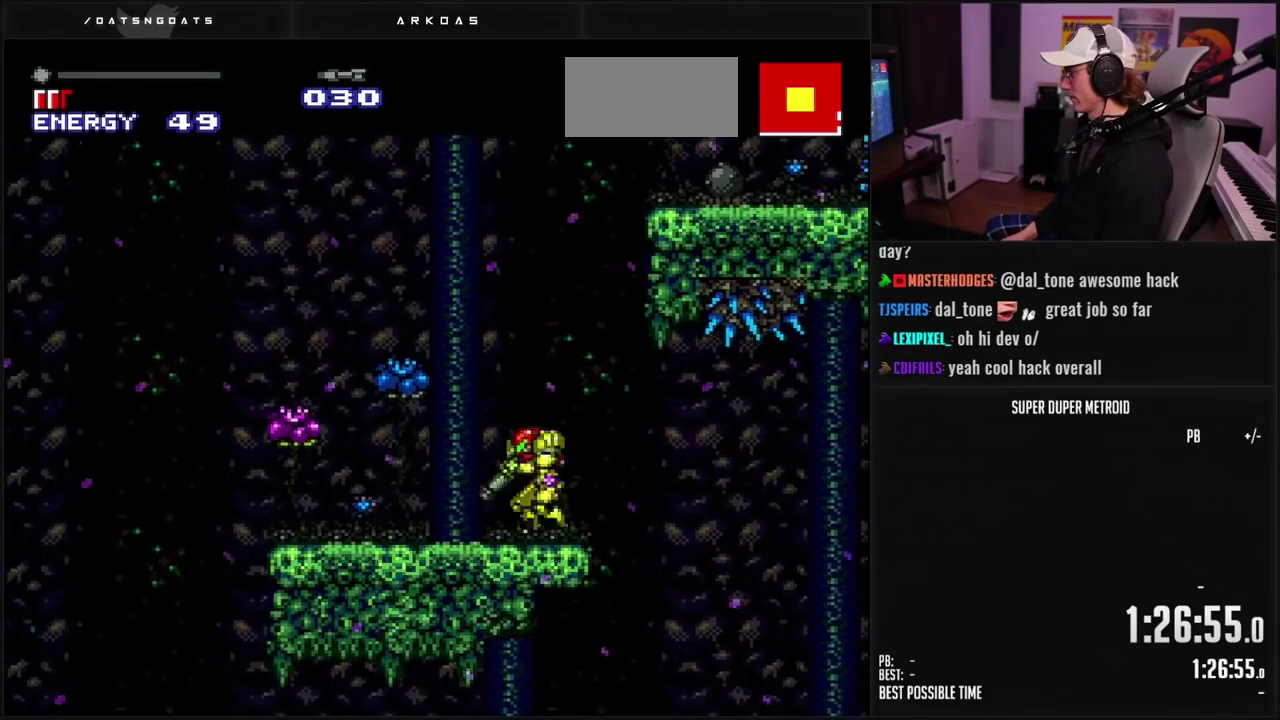
{"buttons": ["A", "B", "DPAD_LEFT"], "events": [[50, "L1", "up"], [417, "A", "down"]]}
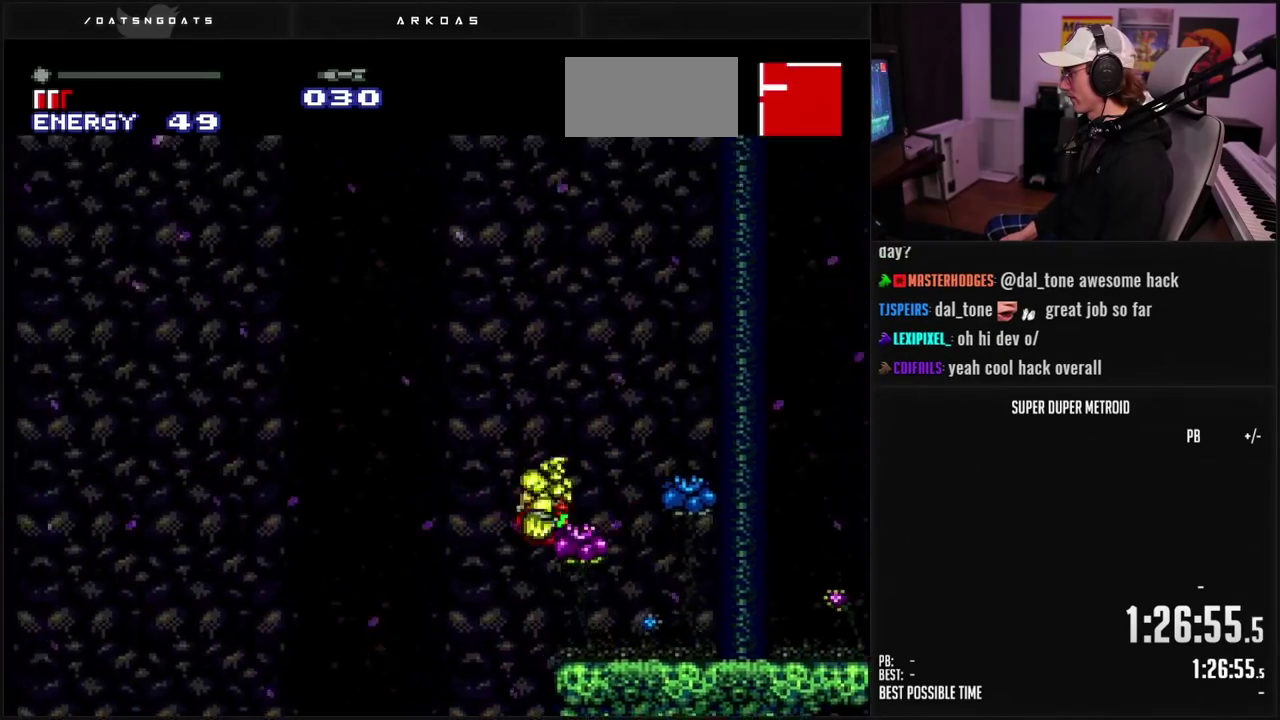
{"buttons": ["A", "B", "DPAD_LEFT"], "events": []}
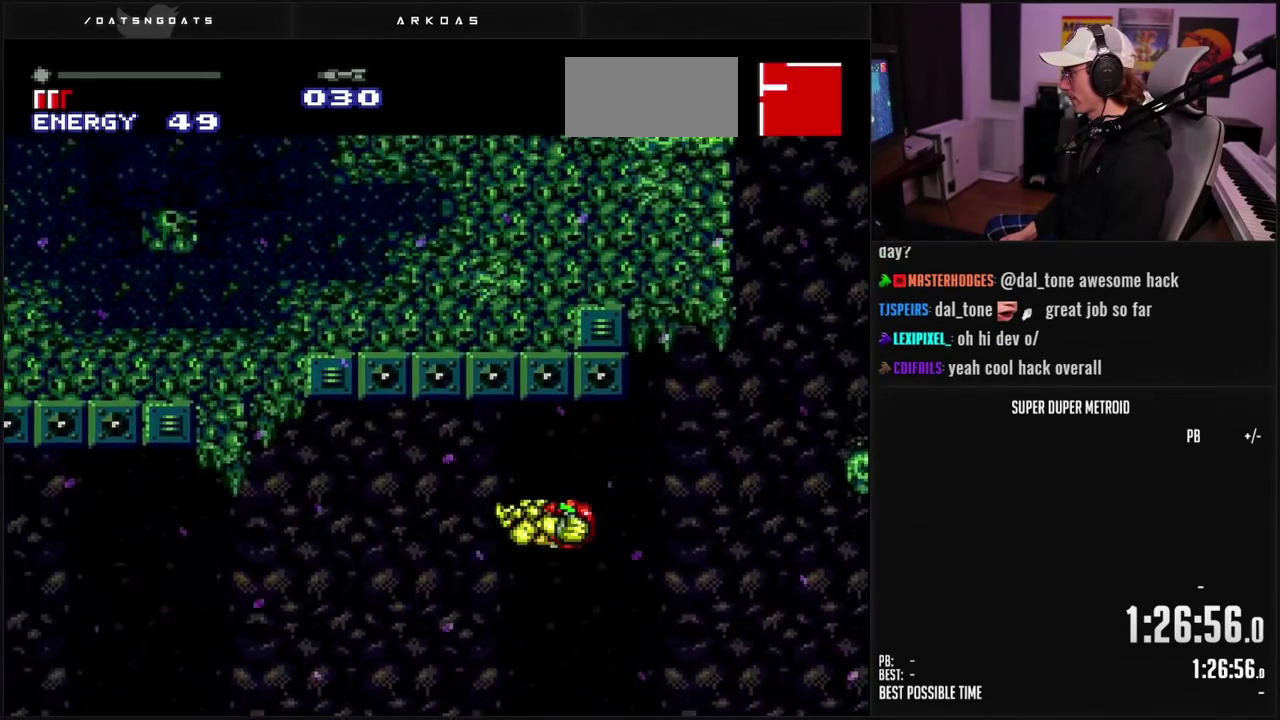
{"buttons": ["DPAD_LEFT"], "events": [[100, "A", "up"], [117, "B", "up"], [383, "A", "down"], [467, "A", "up"]]}
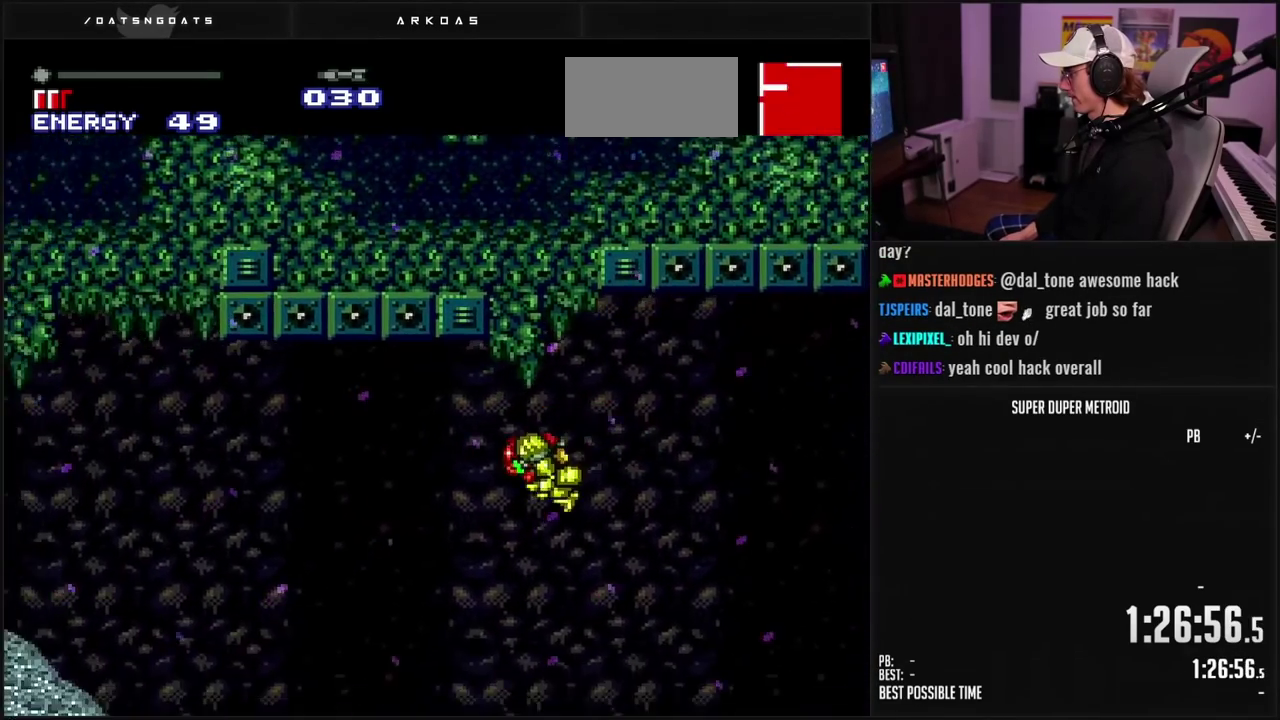
{"buttons": [], "events": [[33, "A", "down"], [167, "A", "up"], [233, "A", "down"], [250, "DPAD_LEFT", "up"], [283, "A", "up"]]}
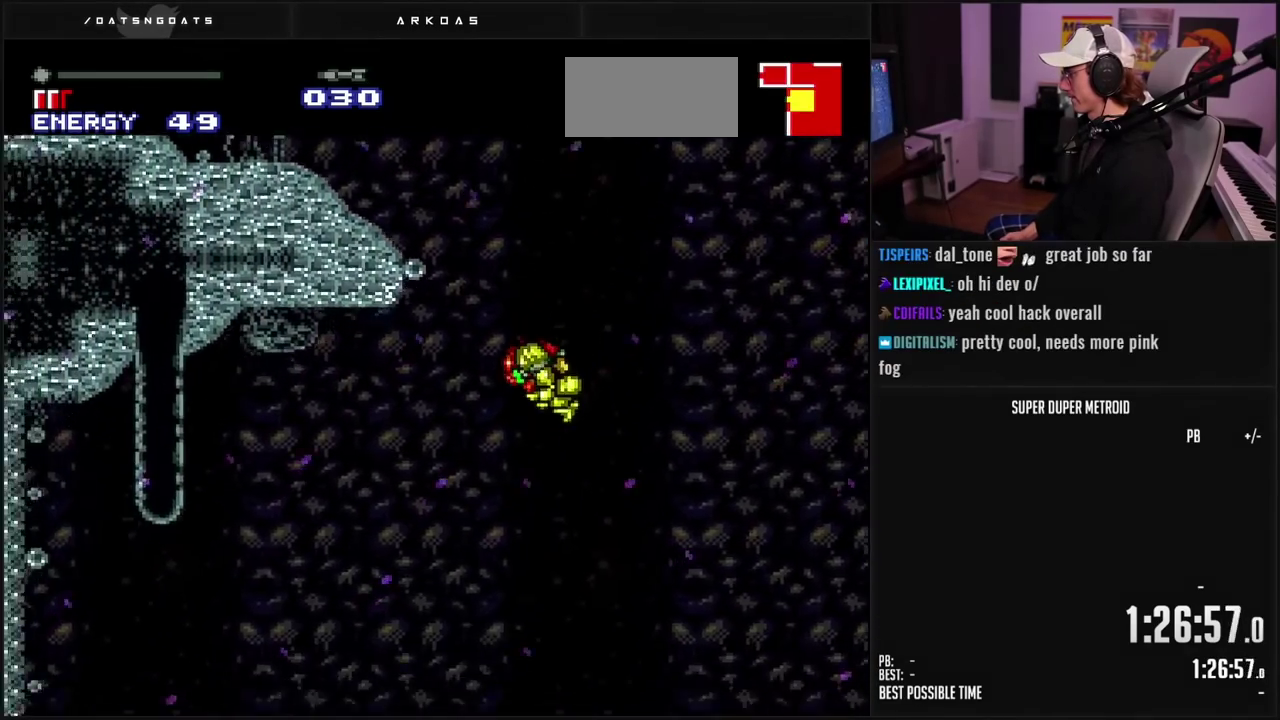
{"buttons": ["B", "DPAD_RIGHT"], "events": [[133, "DPAD_RIGHT", "down"], [200, "B", "down"]]}
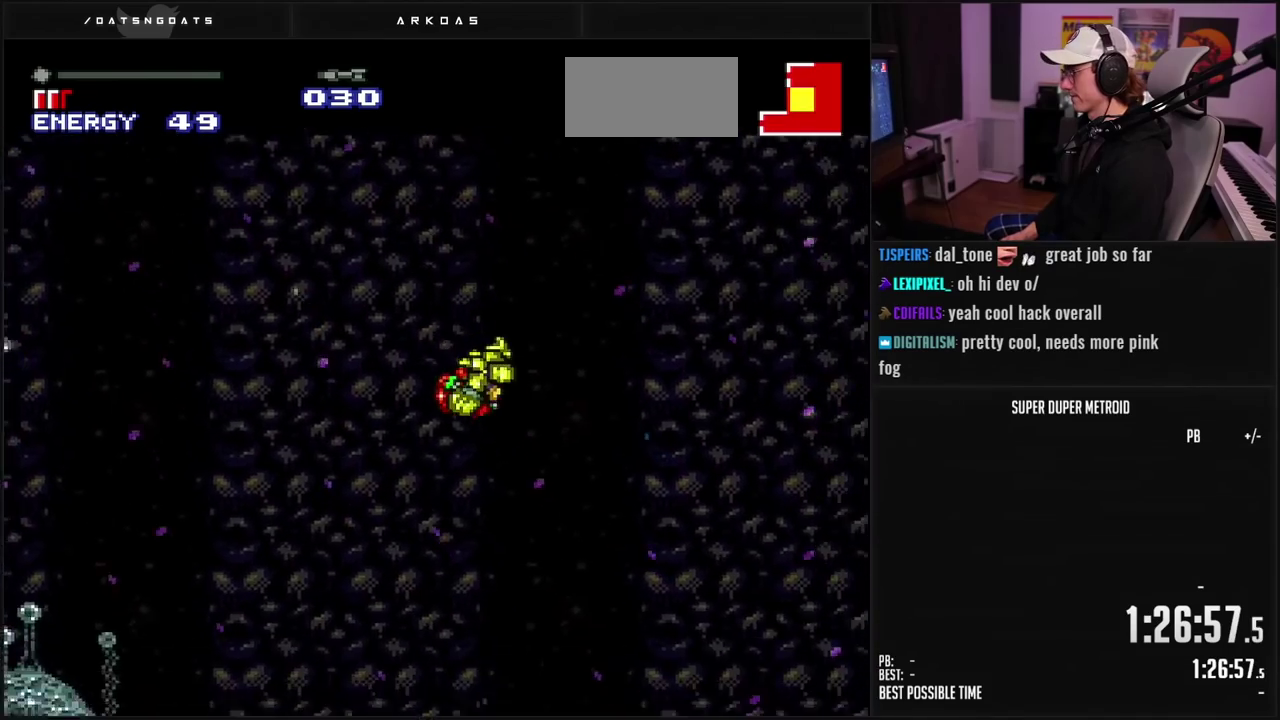
{"buttons": ["B", "DPAD_RIGHT"], "events": []}
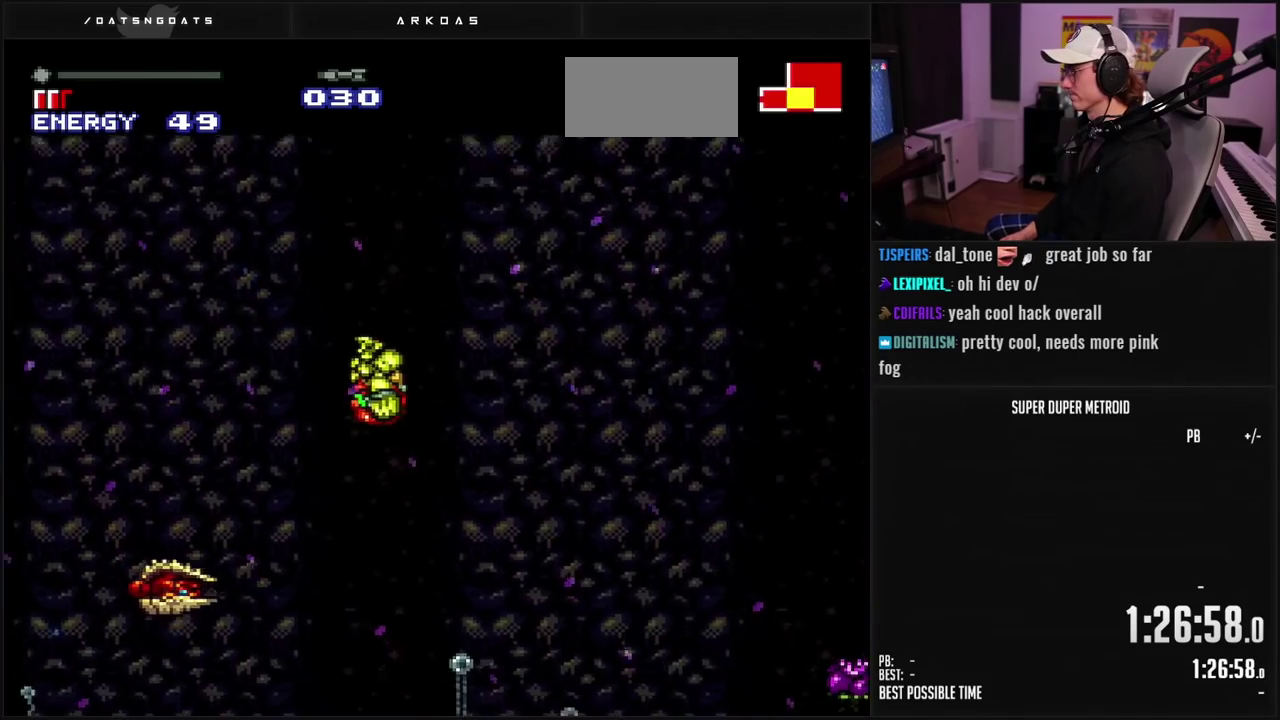
{"buttons": ["DPAD_RIGHT"], "events": [[483, "B", "up"]]}
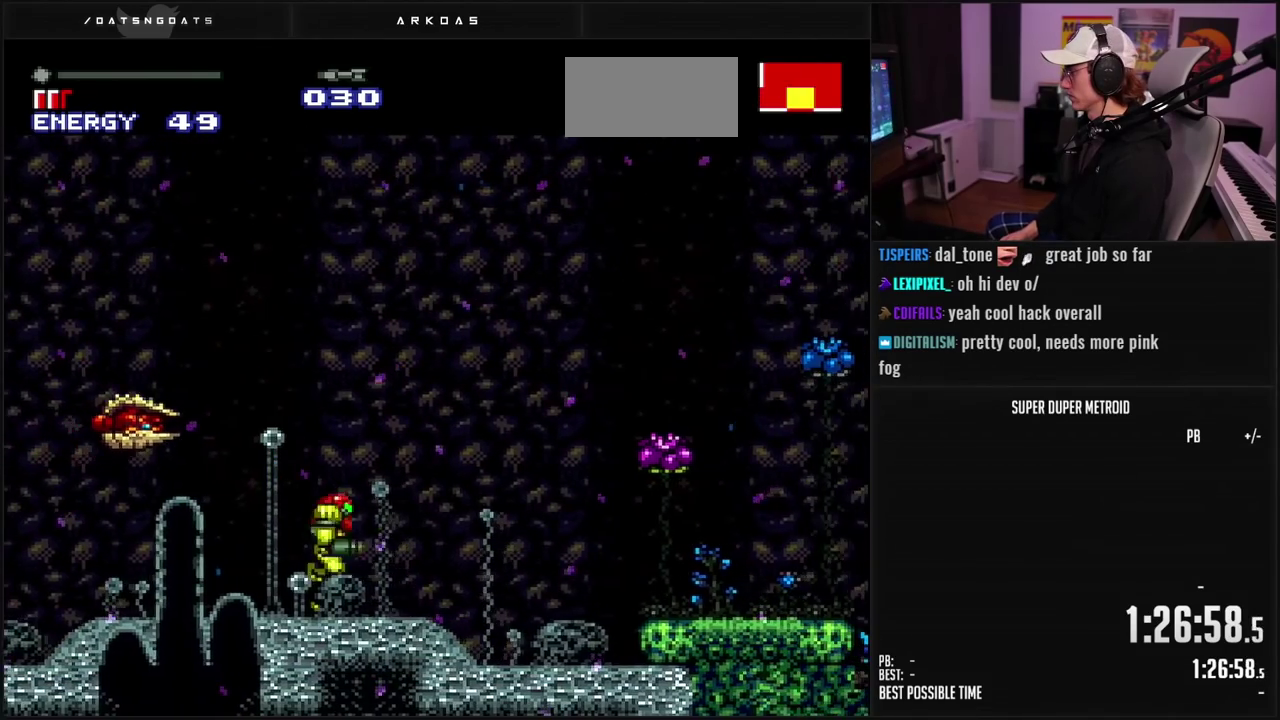
{"buttons": ["DPAD_RIGHT"], "events": [[17, "L1", "down"], [33, "B", "down"], [367, "A", "down"], [367, "L1", "up"], [450, "A", "up"], [483, "B", "up"]]}
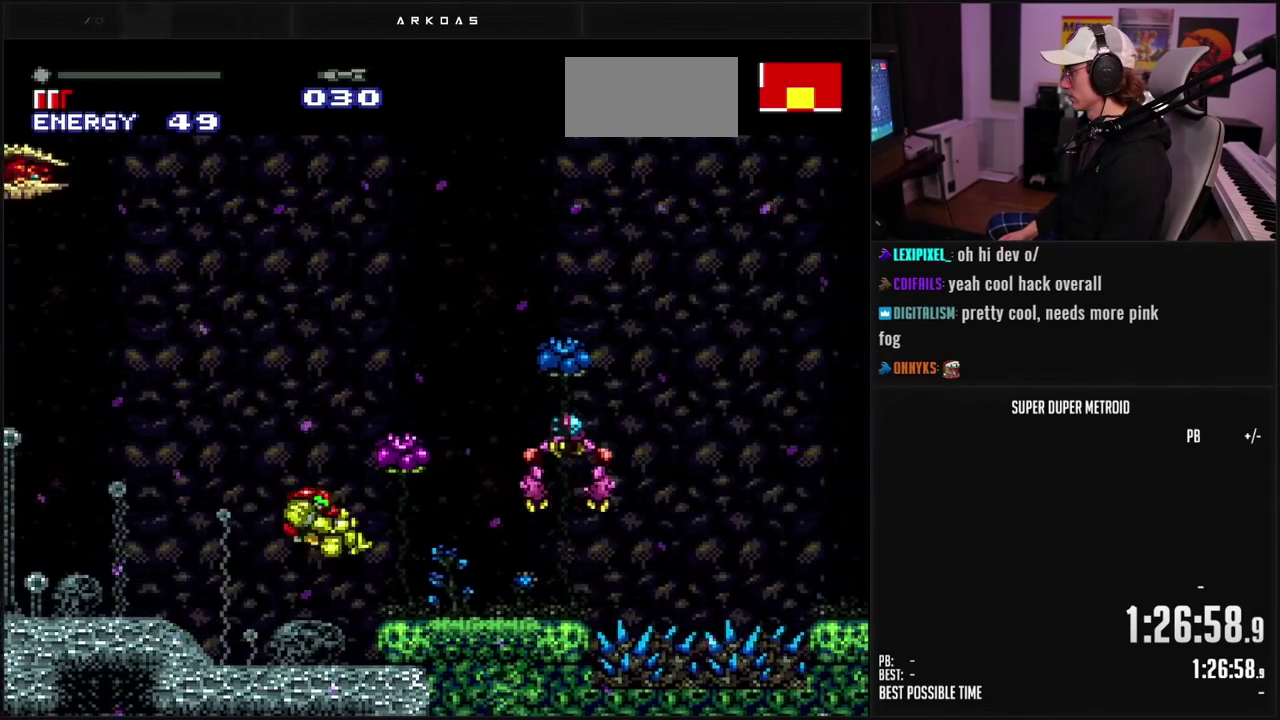
{"buttons": ["A", "B", "DPAD_RIGHT"], "events": [[150, "B", "down"], [283, "L1", "down"], [500, "A", "down"], [500, "L1", "up"]]}
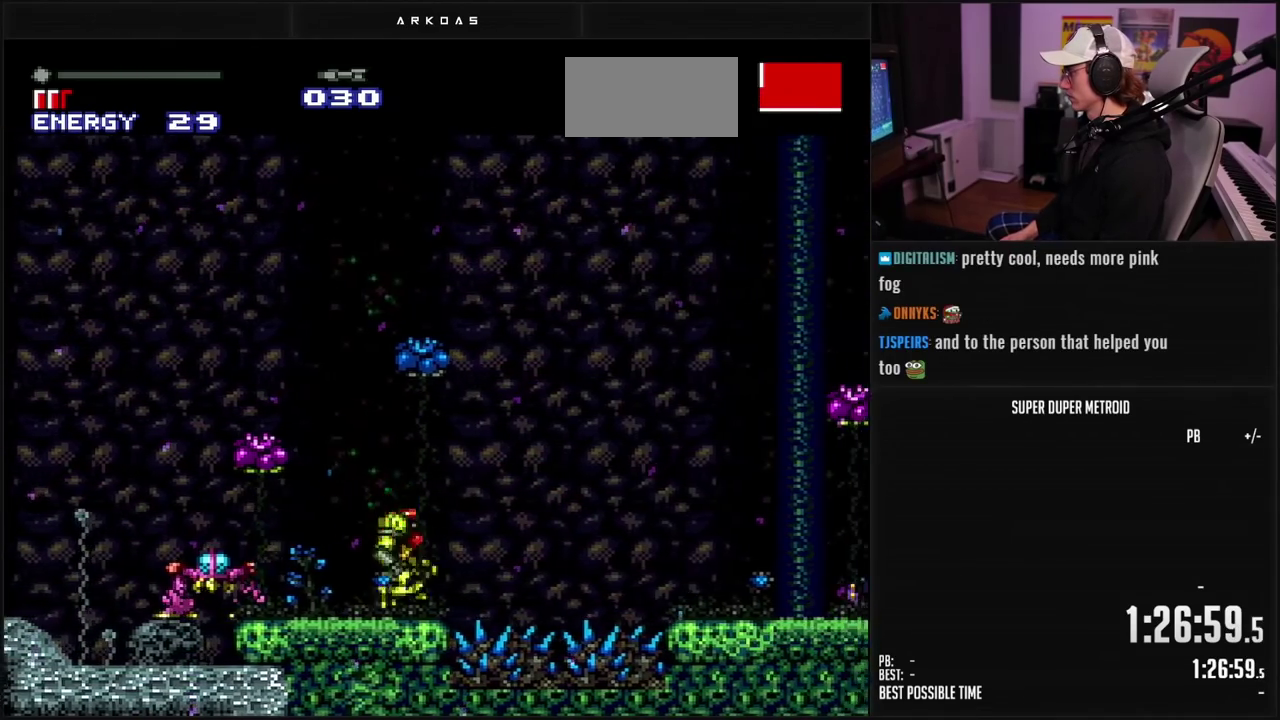
{"buttons": ["DPAD_RIGHT"], "events": [[233, "A", "up"], [250, "B", "up"]]}
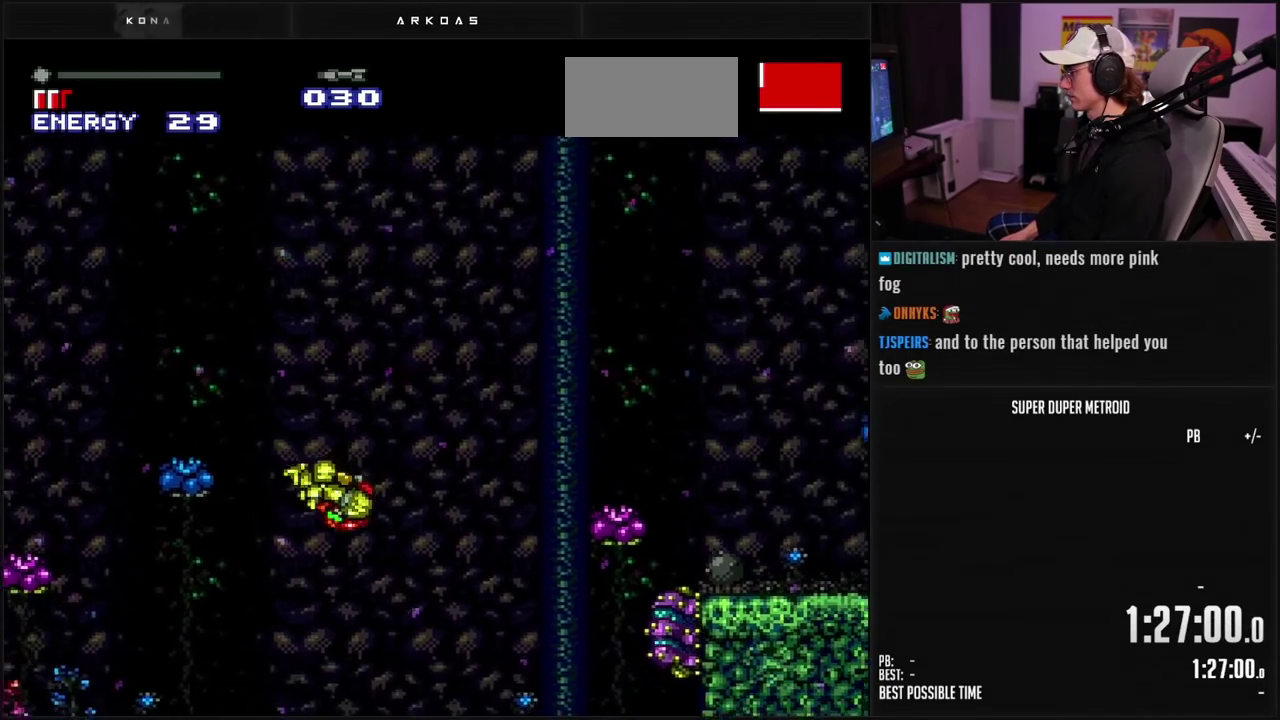
{"buttons": ["B", "DPAD_RIGHT"], "events": [[83, "B", "down"], [417, "X", "down"], [500, "X", "up"]]}
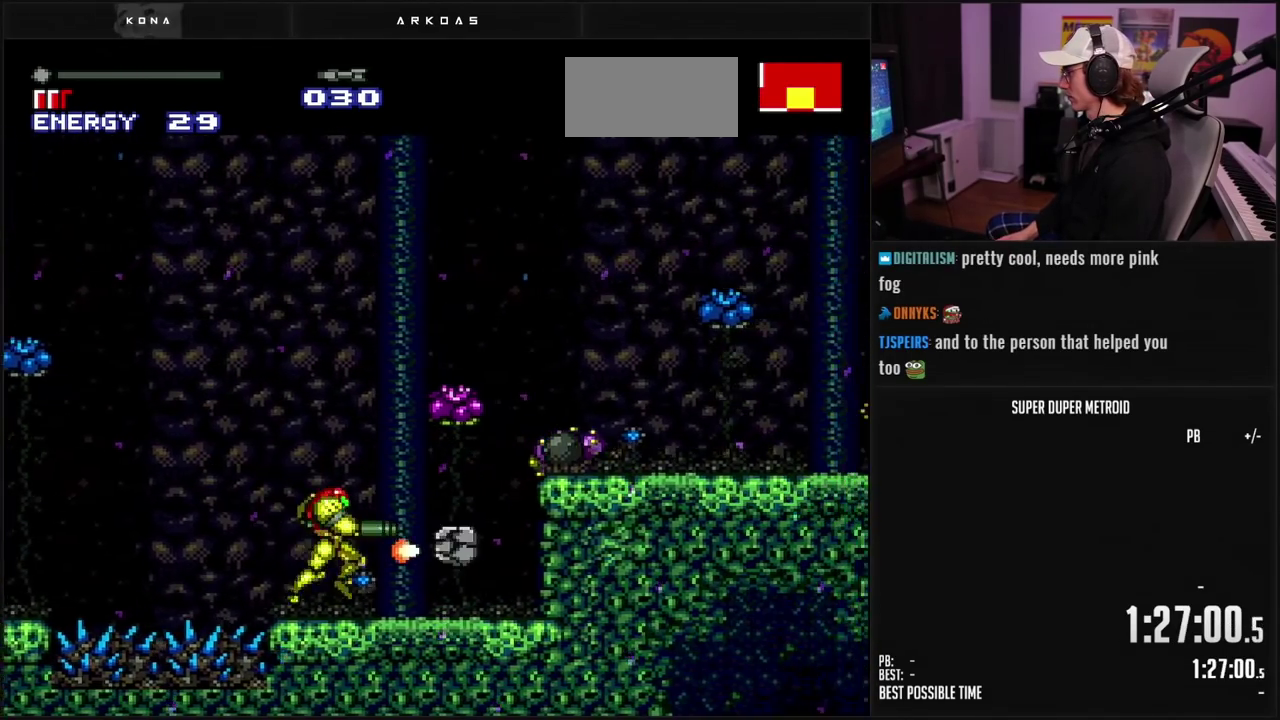
{"buttons": ["B", "DPAD_RIGHT"], "events": [[67, "A", "down"], [233, "Y", "down"], [317, "Y", "up"], [350, "A", "up"], [350, "B", "up"], [500, "B", "down"]]}
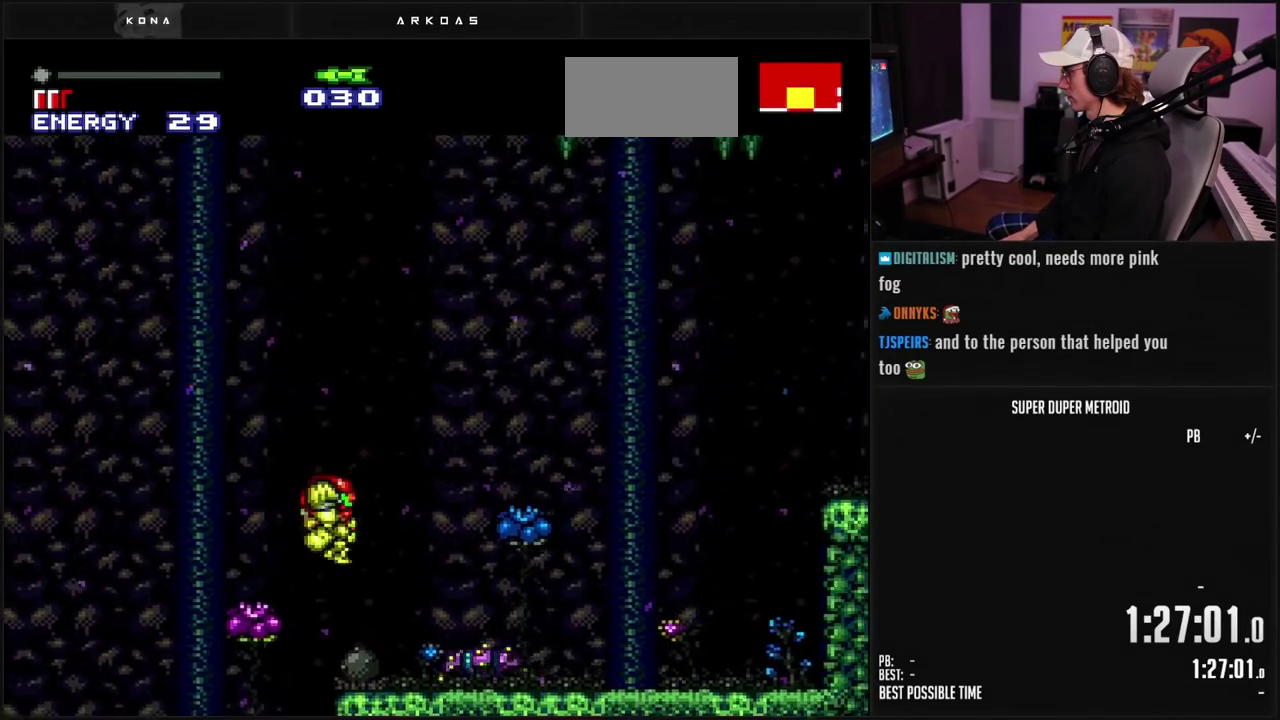
{"buttons": ["B", "L1"], "events": [[183, "L1", "down"], [250, "DPAD_RIGHT", "up"], [283, "X", "down"], [383, "X", "up"]]}
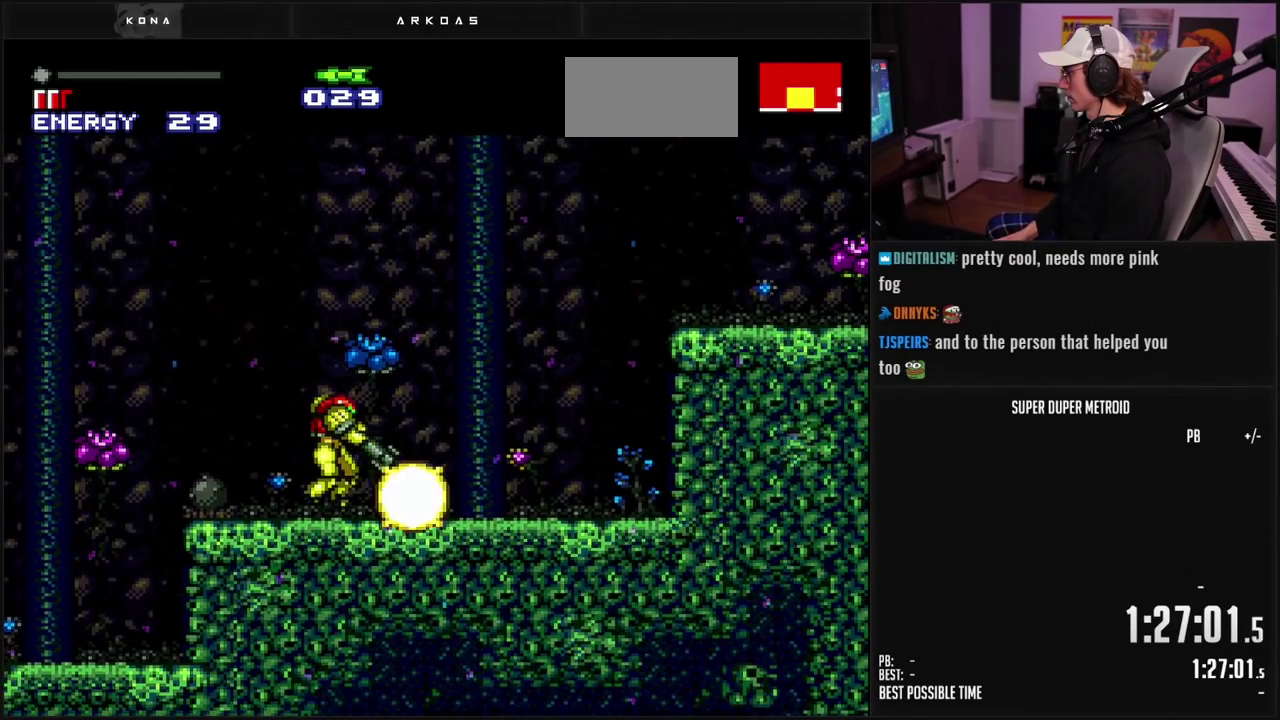
{"buttons": ["B"], "events": [[200, "DPAD_RIGHT", "down"], [283, "DPAD_RIGHT", "up"], [300, "L1", "up"], [350, "SELECT", "down"], [450, "SELECT", "up"]]}
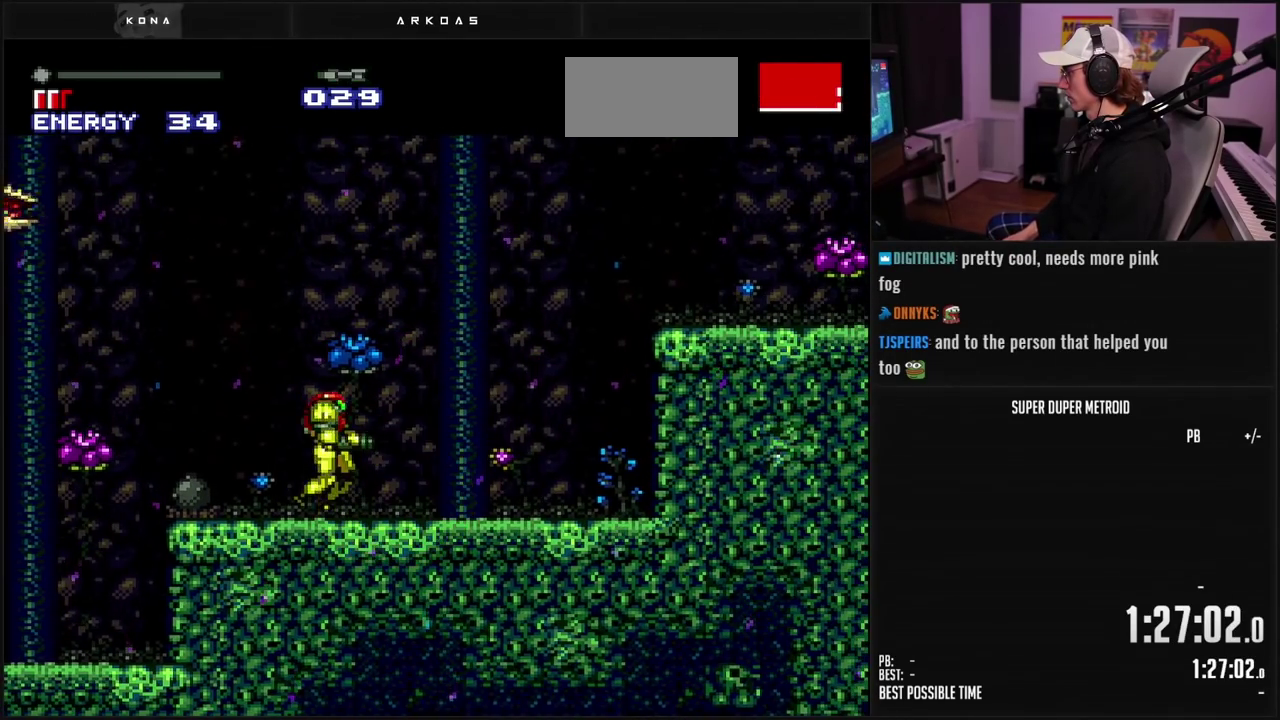
{"buttons": ["A", "B", "DPAD_RIGHT"], "events": [[17, "DPAD_RIGHT", "down"], [183, "L1", "down"], [300, "L1", "up"], [400, "A", "down"]]}
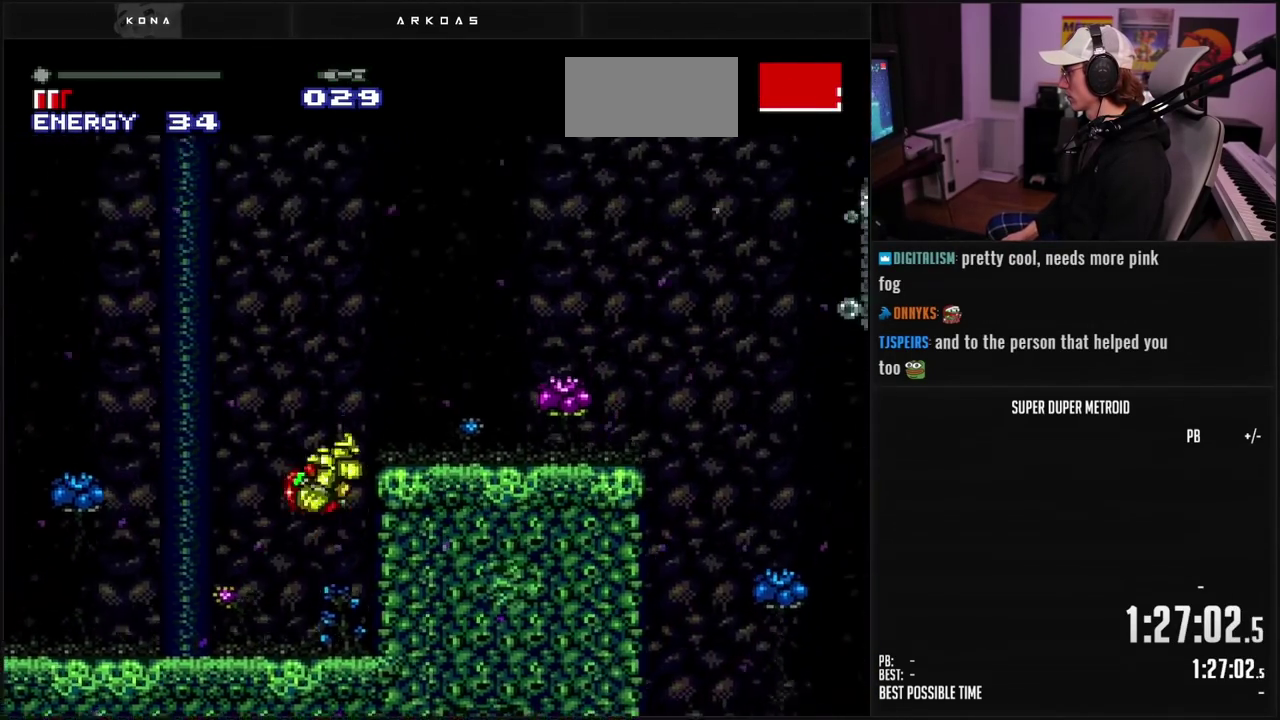
{"buttons": ["DPAD_RIGHT"], "events": [[67, "DPAD_DOWN", "down"], [83, "A", "up"], [83, "DPAD_RIGHT", "up"], [100, "B", "up"], [150, "DPAD_RIGHT", "down"], [183, "B", "down"], [183, "L1", "down"], [200, "DPAD_DOWN", "up"], [417, "L1", "up"], [450, "B", "up"]]}
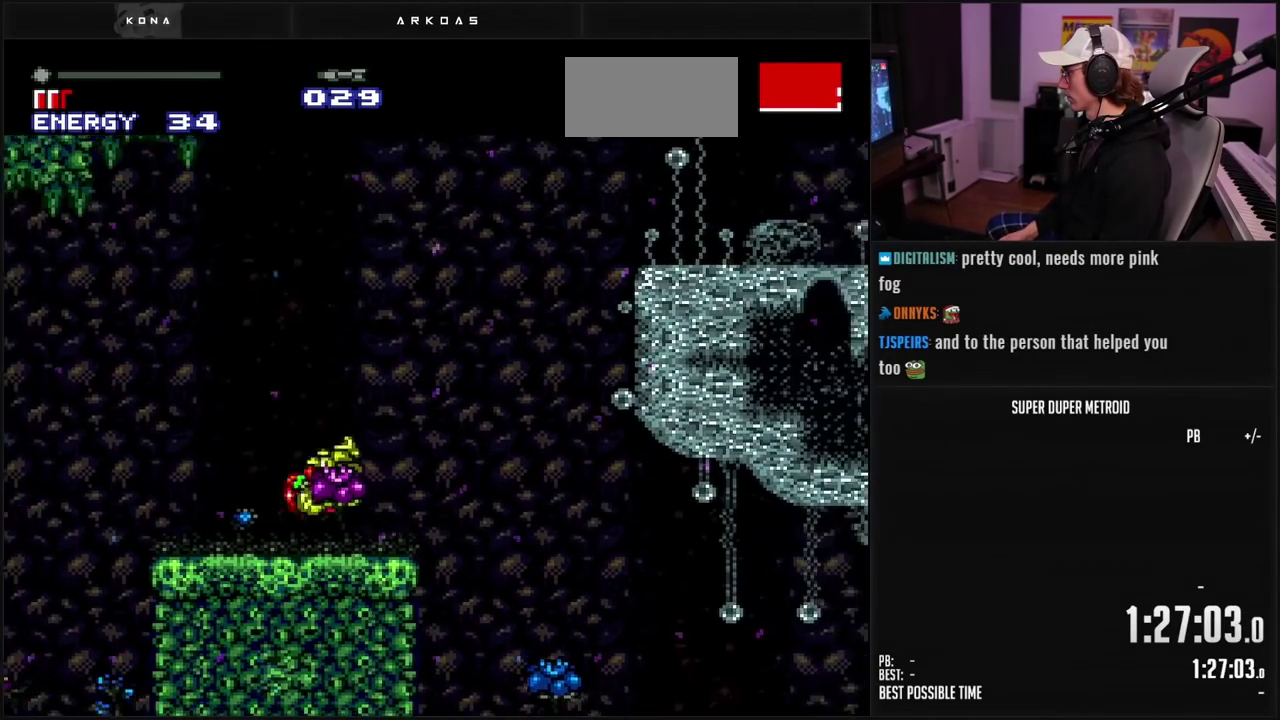
{"buttons": ["A", "DPAD_RIGHT"], "events": [[50, "A", "down"], [50, "B", "down"], [117, "DPAD_DOWN", "down"], [117, "DPAD_RIGHT", "up"], [200, "DPAD_DOWN", "up"], [267, "DPAD_DOWN", "down"], [367, "DPAD_RIGHT", "down"], [383, "DPAD_DOWN", "up"], [467, "B", "up"]]}